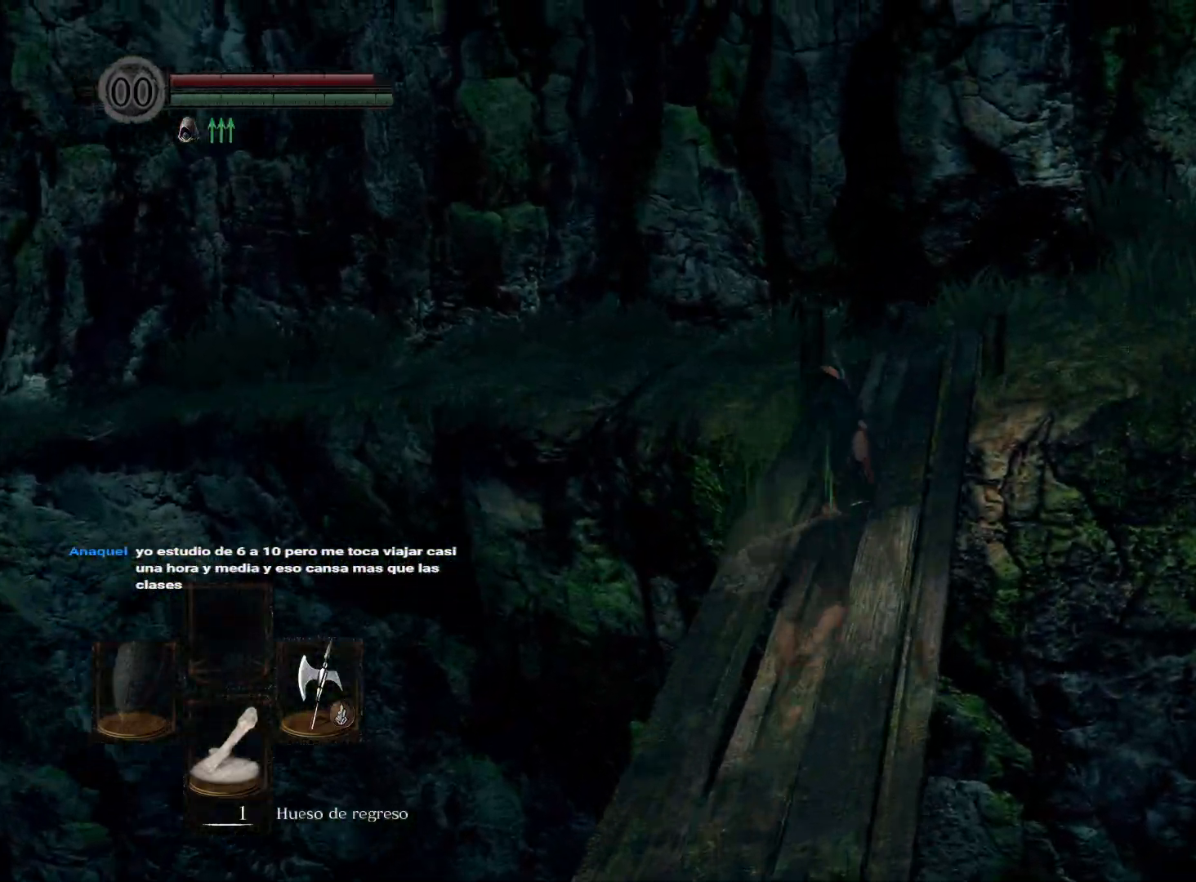
Gameplay with a controller (Xbox layout); each line is a JSON object with the inputs held at the frame after it. "events" lists button and stick changes between this image and that frame as [ms after this image, input, new state], when the widget could be followed in between.
{"buttons": ["B"], "left_stick": "up", "right_stick": "center", "events": []}
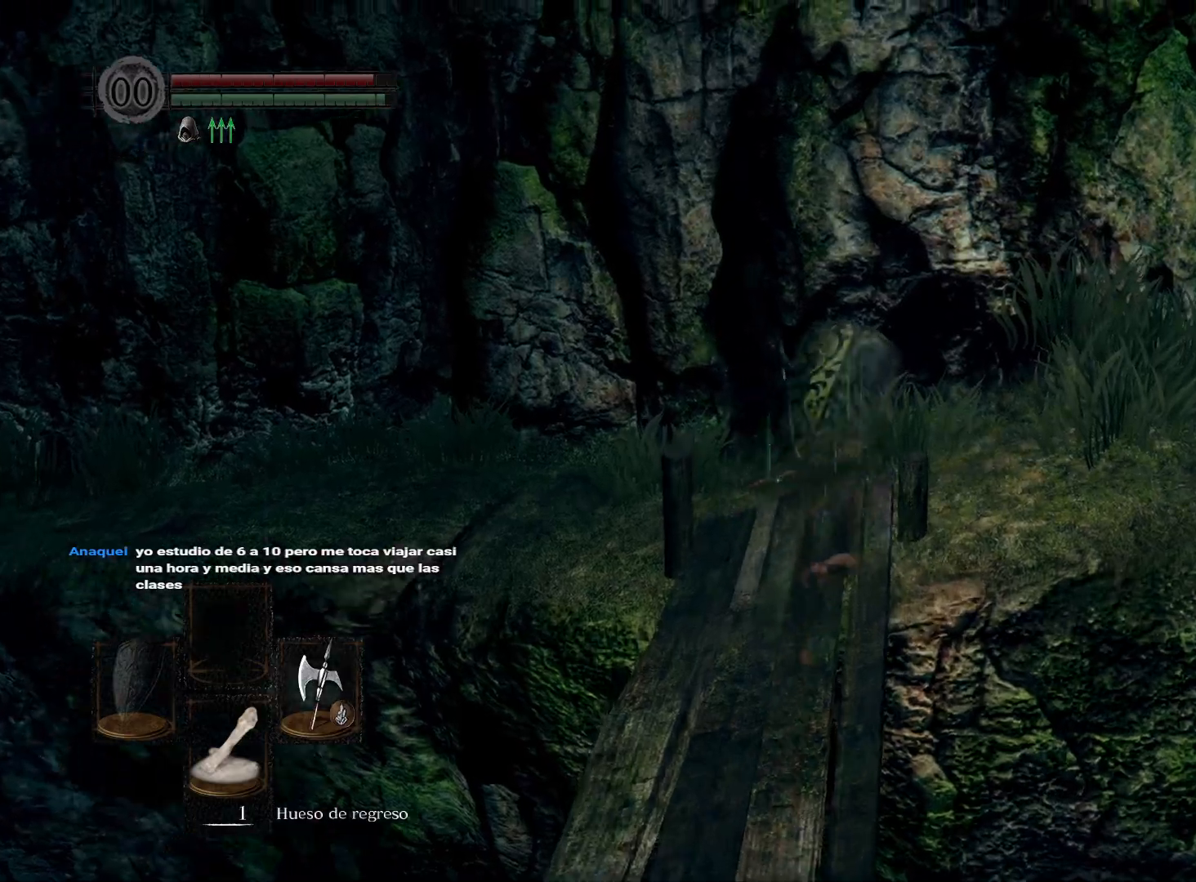
{"buttons": ["B"], "left_stick": "up-right", "right_stick": "center", "events": [[267, "left_stick", "up-right"]]}
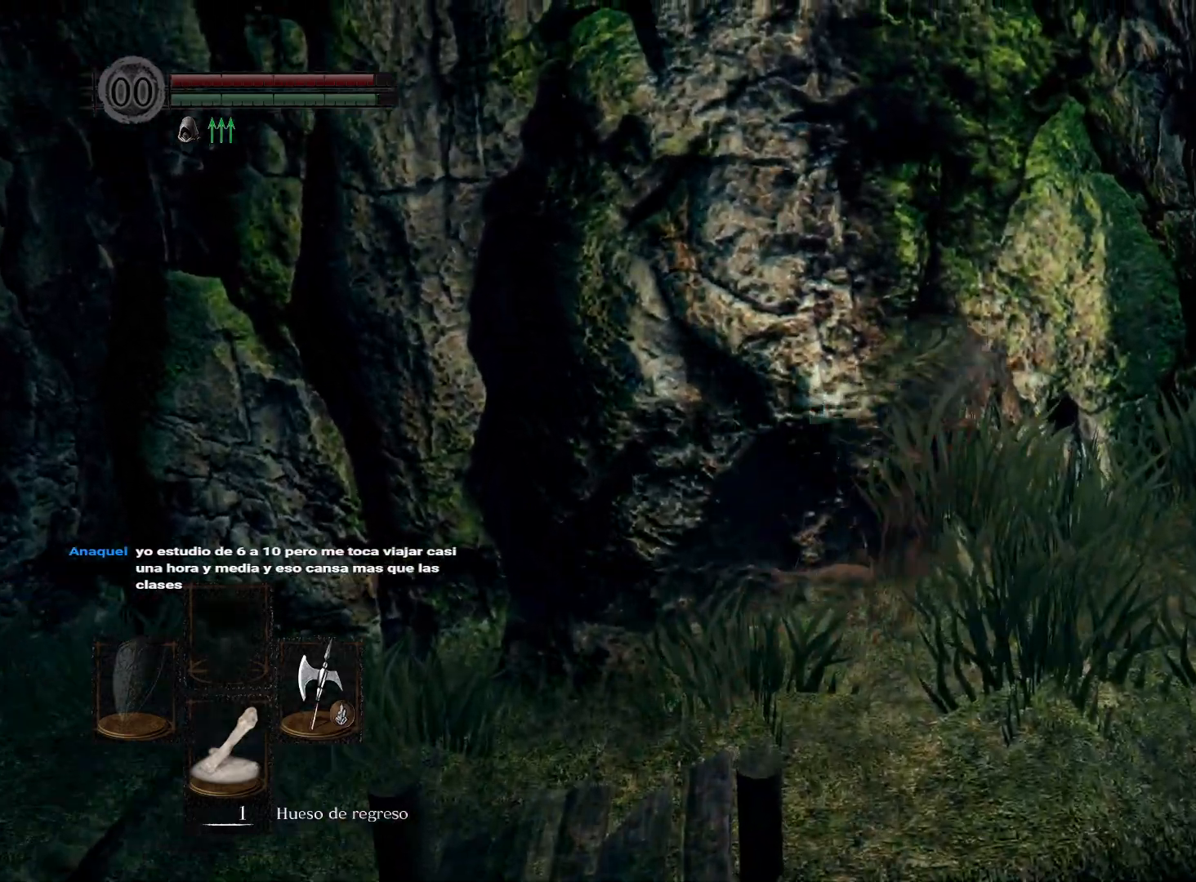
{"buttons": ["B"], "left_stick": "up-right", "right_stick": "center", "events": []}
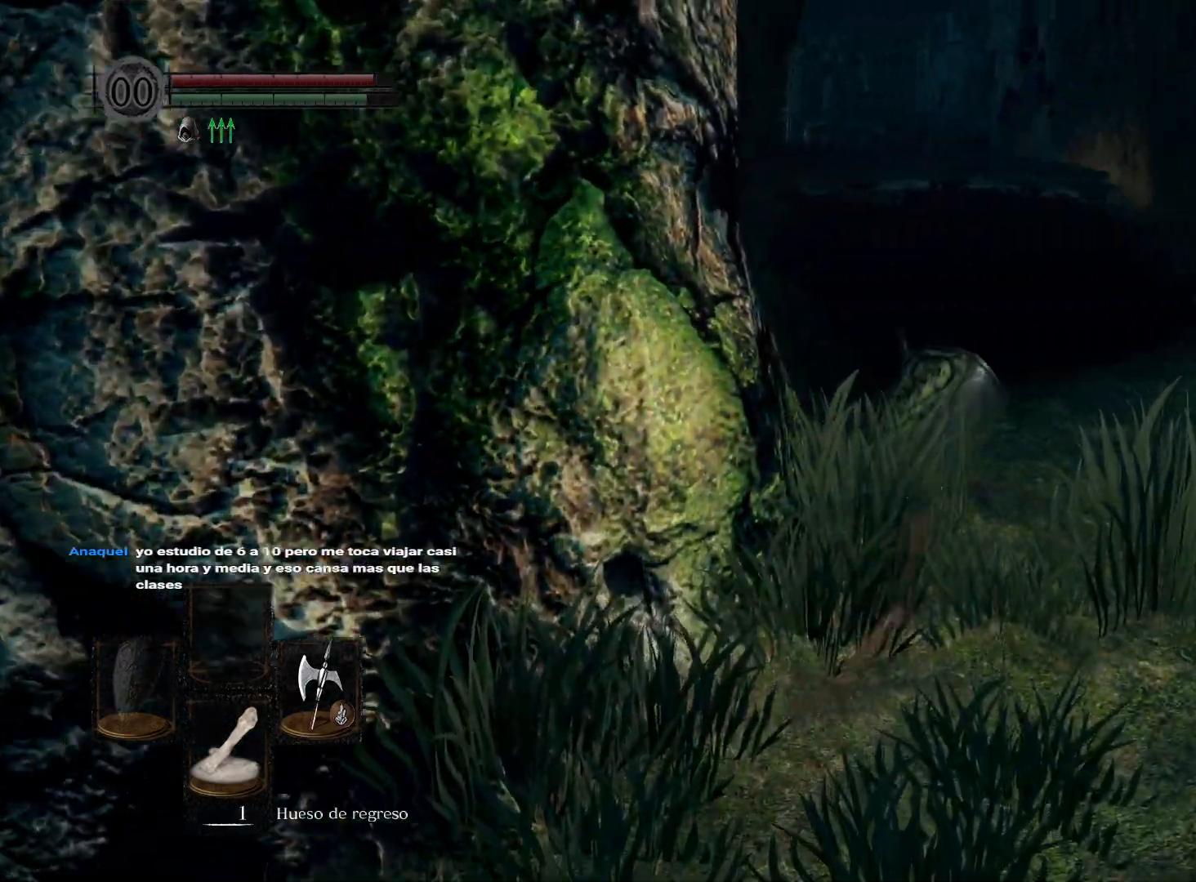
{"buttons": ["B"], "left_stick": "up", "right_stick": "center", "events": [[167, "left_stick", "up"]]}
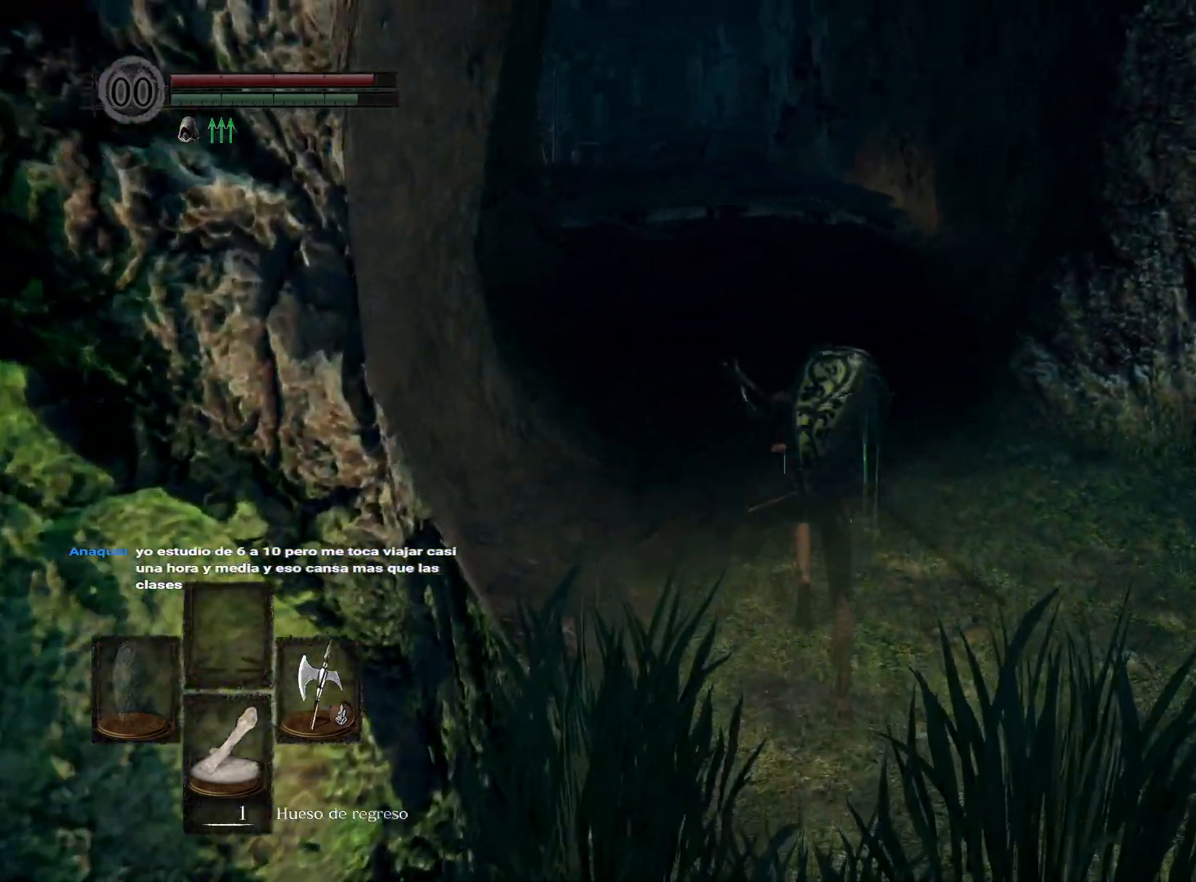
{"buttons": ["B"], "left_stick": "up", "right_stick": "center", "events": []}
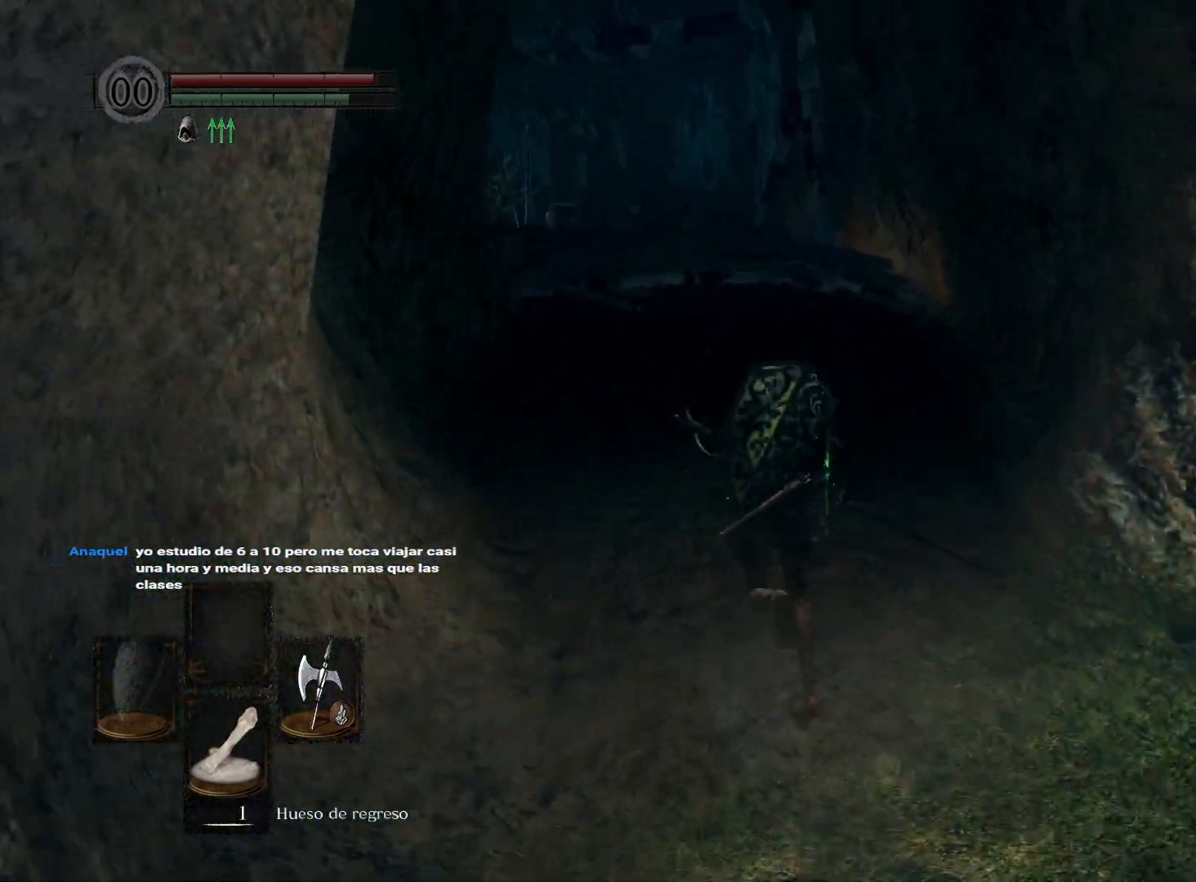
{"buttons": ["B"], "left_stick": "up", "right_stick": "center", "events": []}
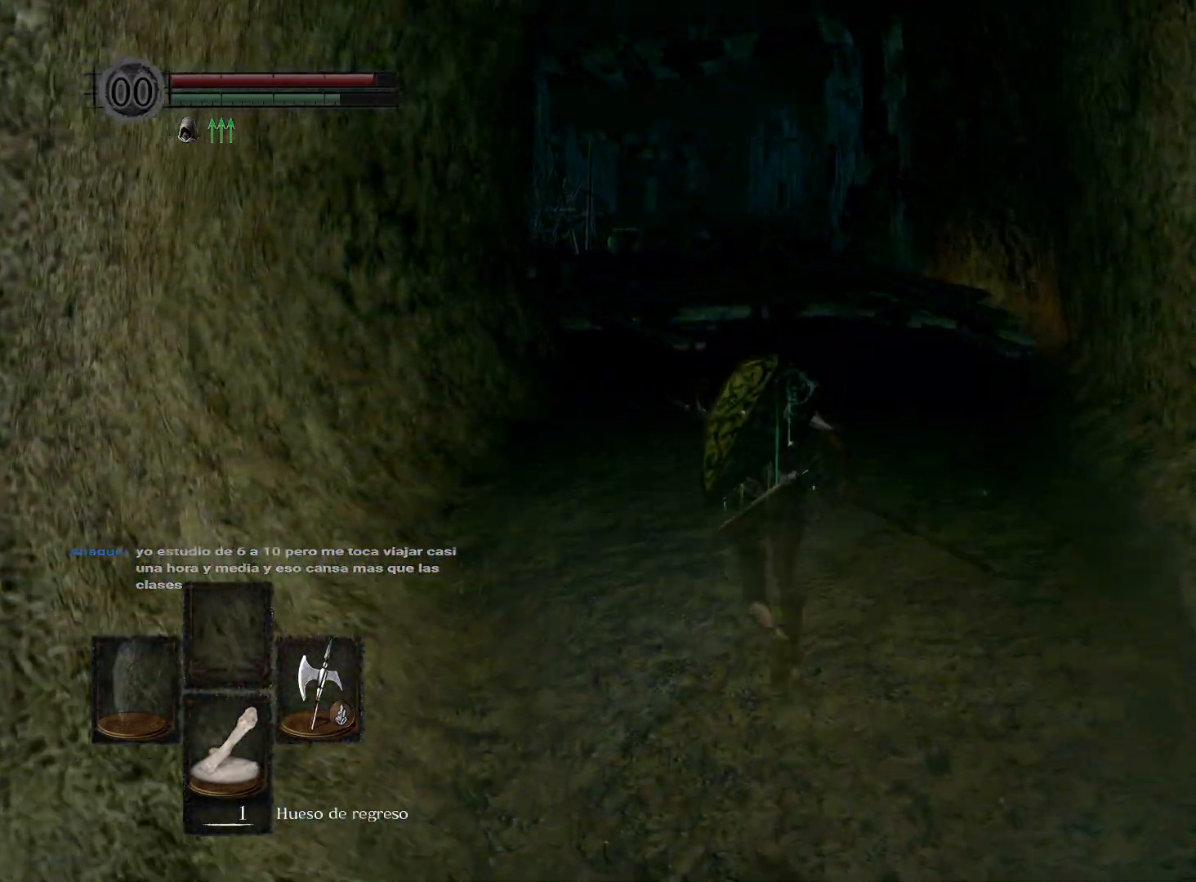
{"buttons": ["B"], "left_stick": "up", "right_stick": "center", "events": []}
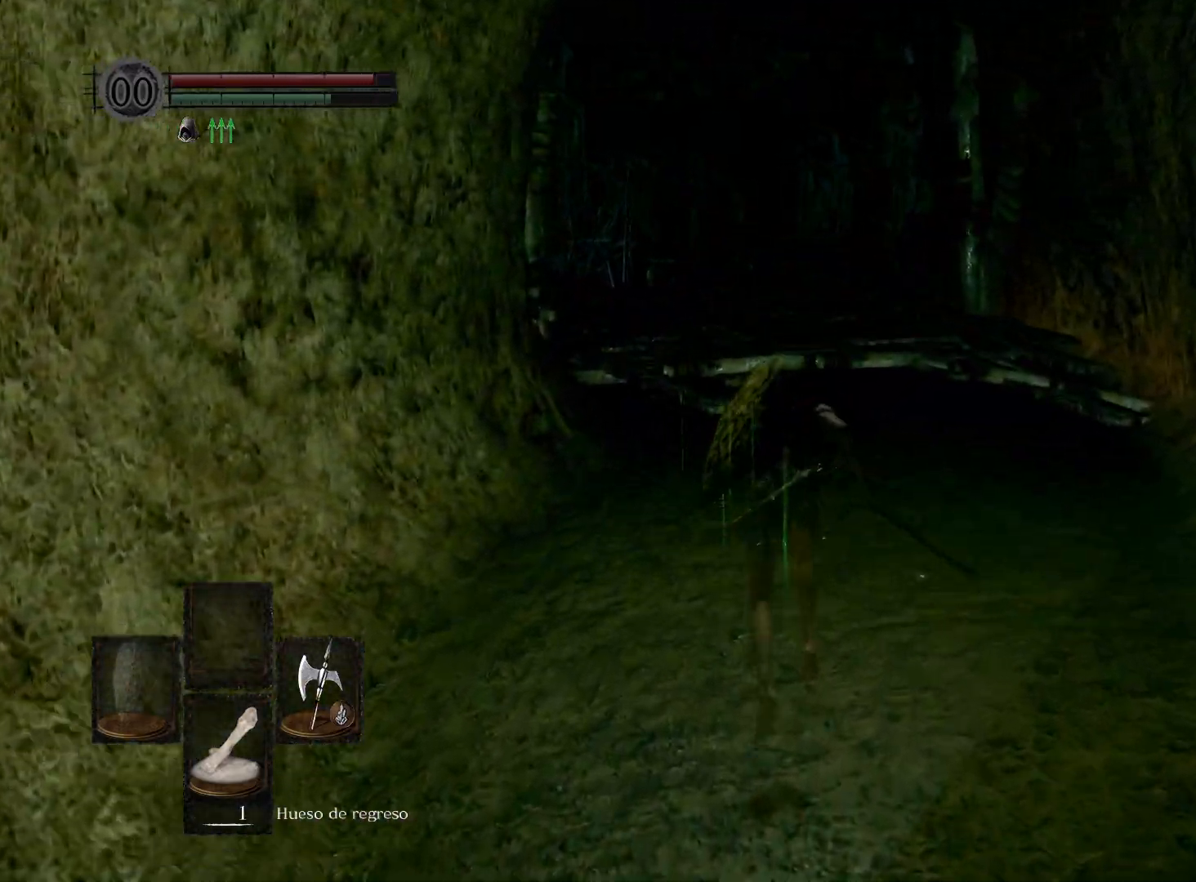
{"buttons": ["B"], "left_stick": "up", "right_stick": "center", "events": []}
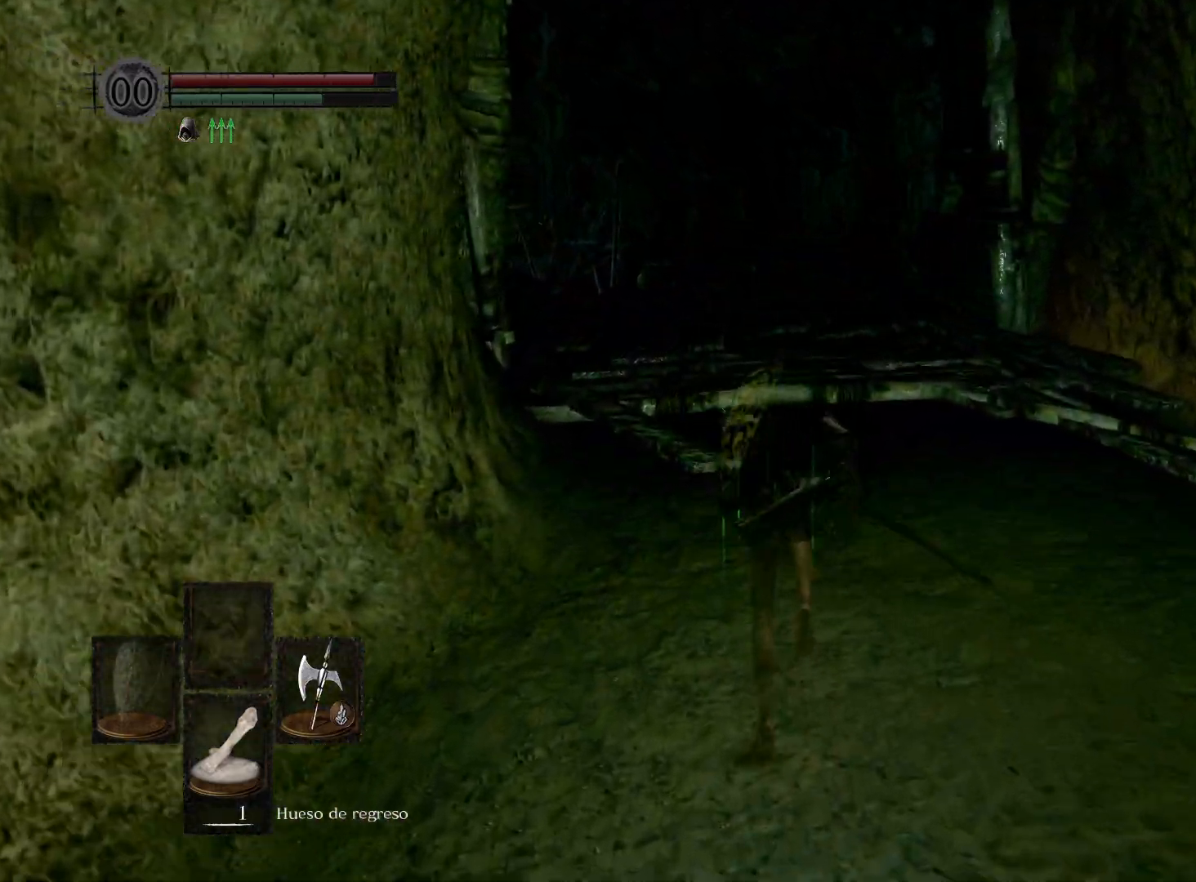
{"buttons": ["B"], "left_stick": "up", "right_stick": "center", "events": []}
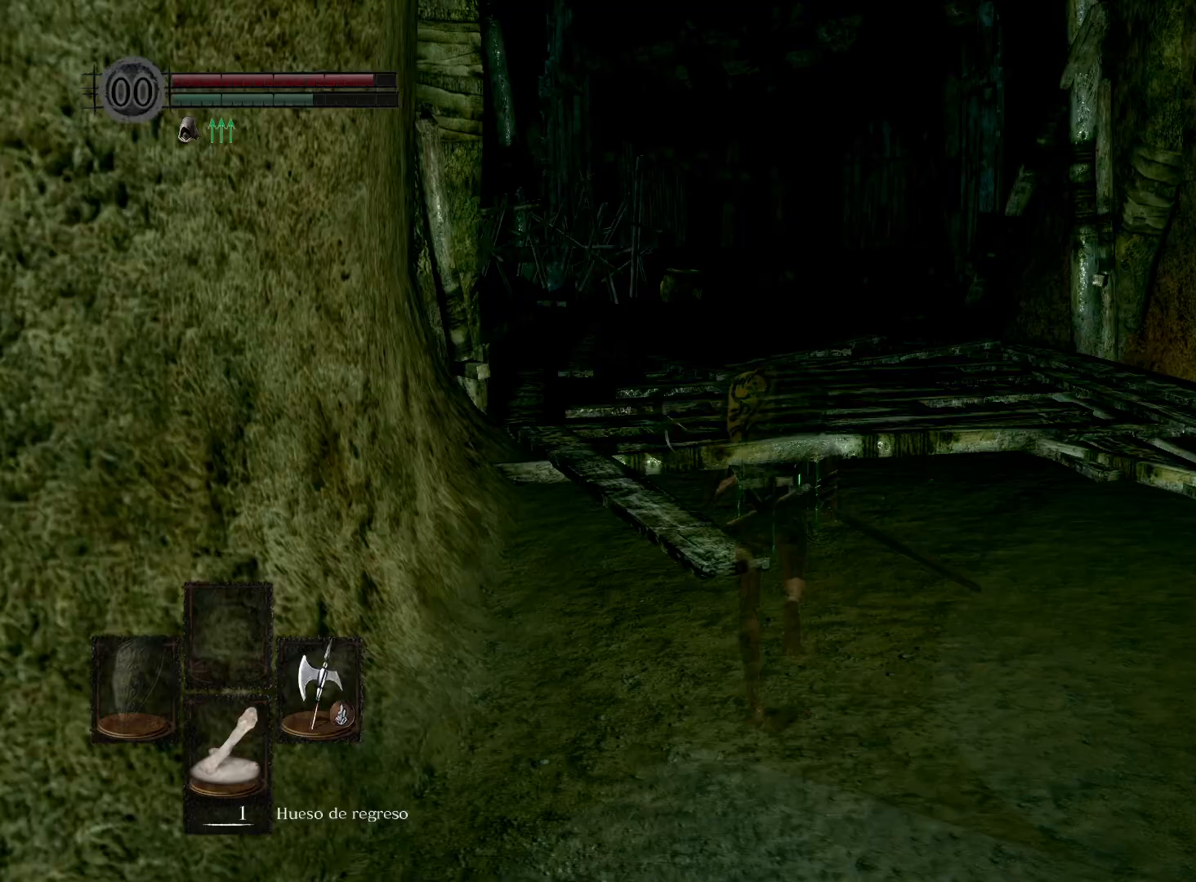
{"buttons": ["B"], "left_stick": "up", "right_stick": "center", "events": []}
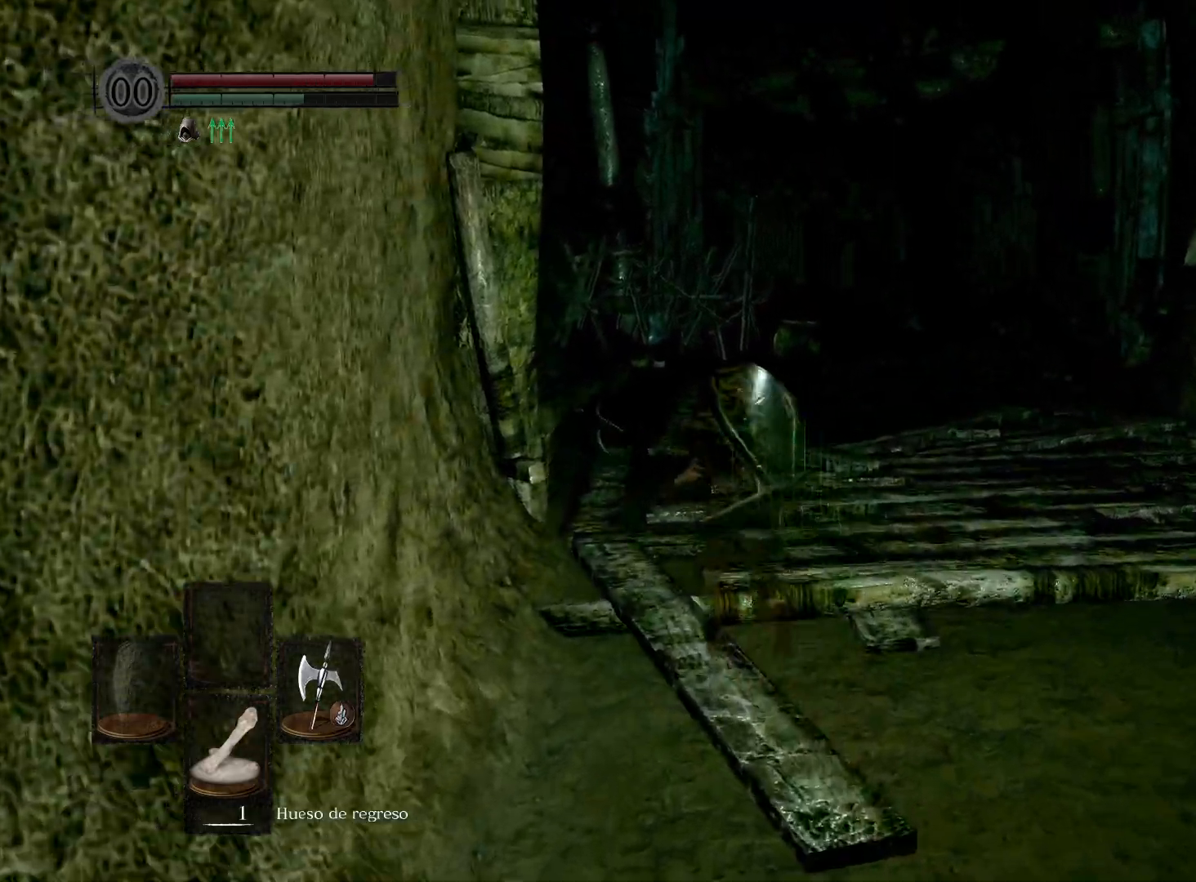
{"buttons": ["B"], "left_stick": "up", "right_stick": "center", "events": []}
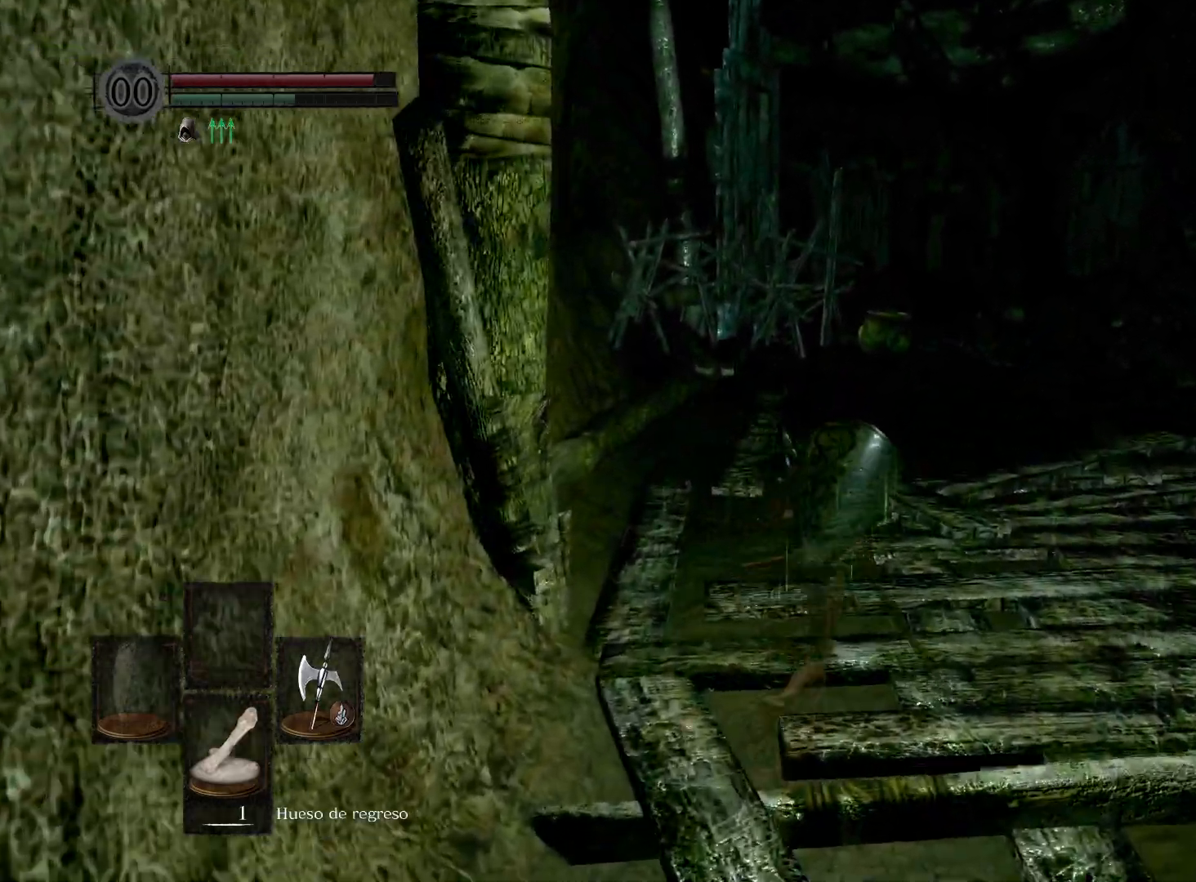
{"buttons": ["B"], "left_stick": "up", "right_stick": "center", "events": []}
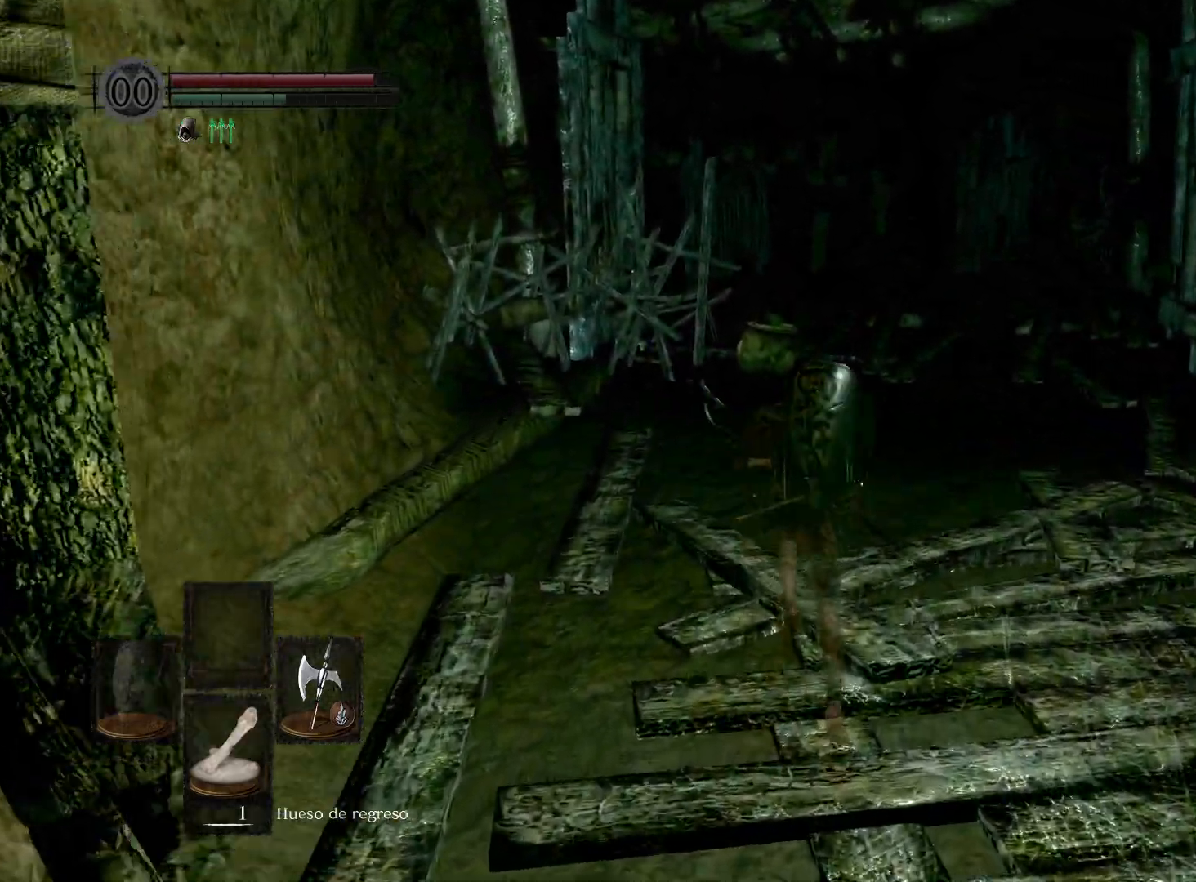
{"buttons": ["B"], "left_stick": "up", "right_stick": "center", "events": []}
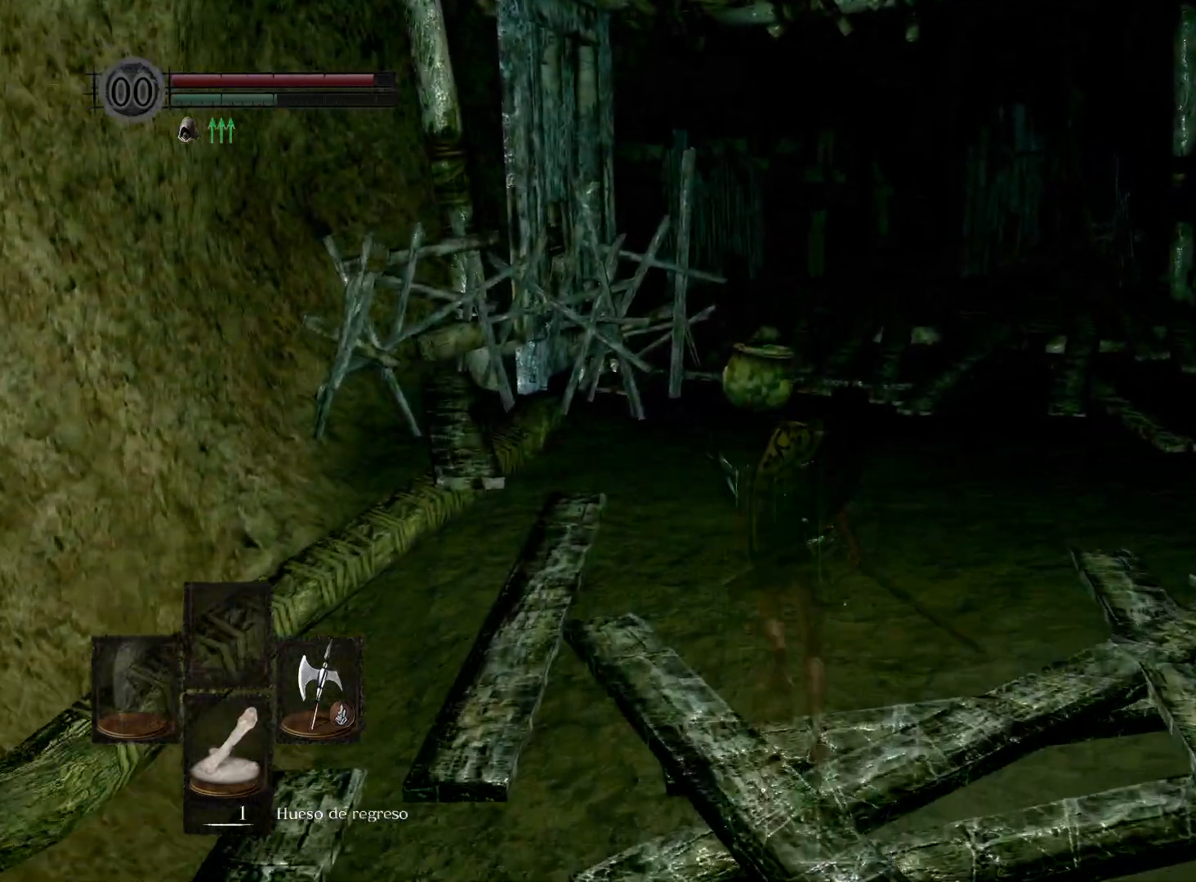
{"buttons": ["B"], "left_stick": "up", "right_stick": "center", "events": []}
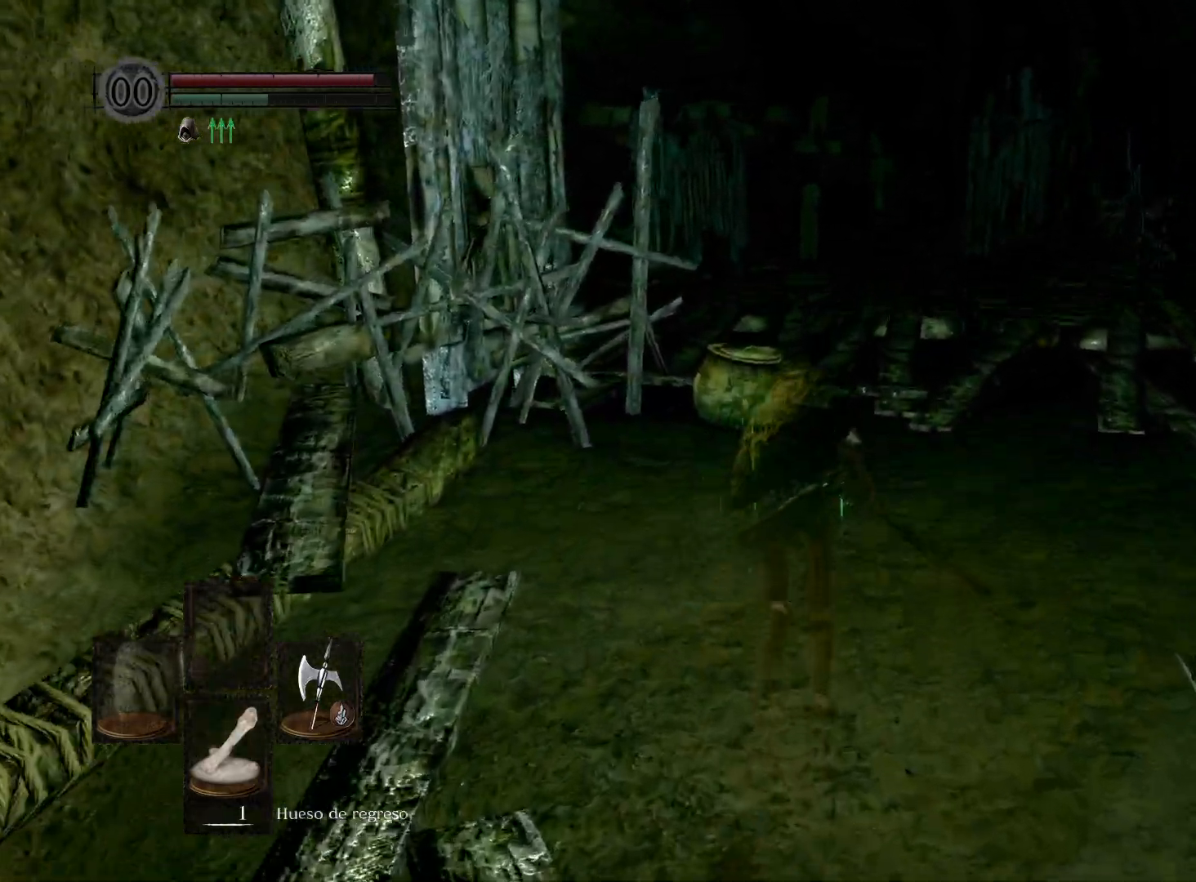
{"buttons": ["B"], "left_stick": "up", "right_stick": "center", "events": []}
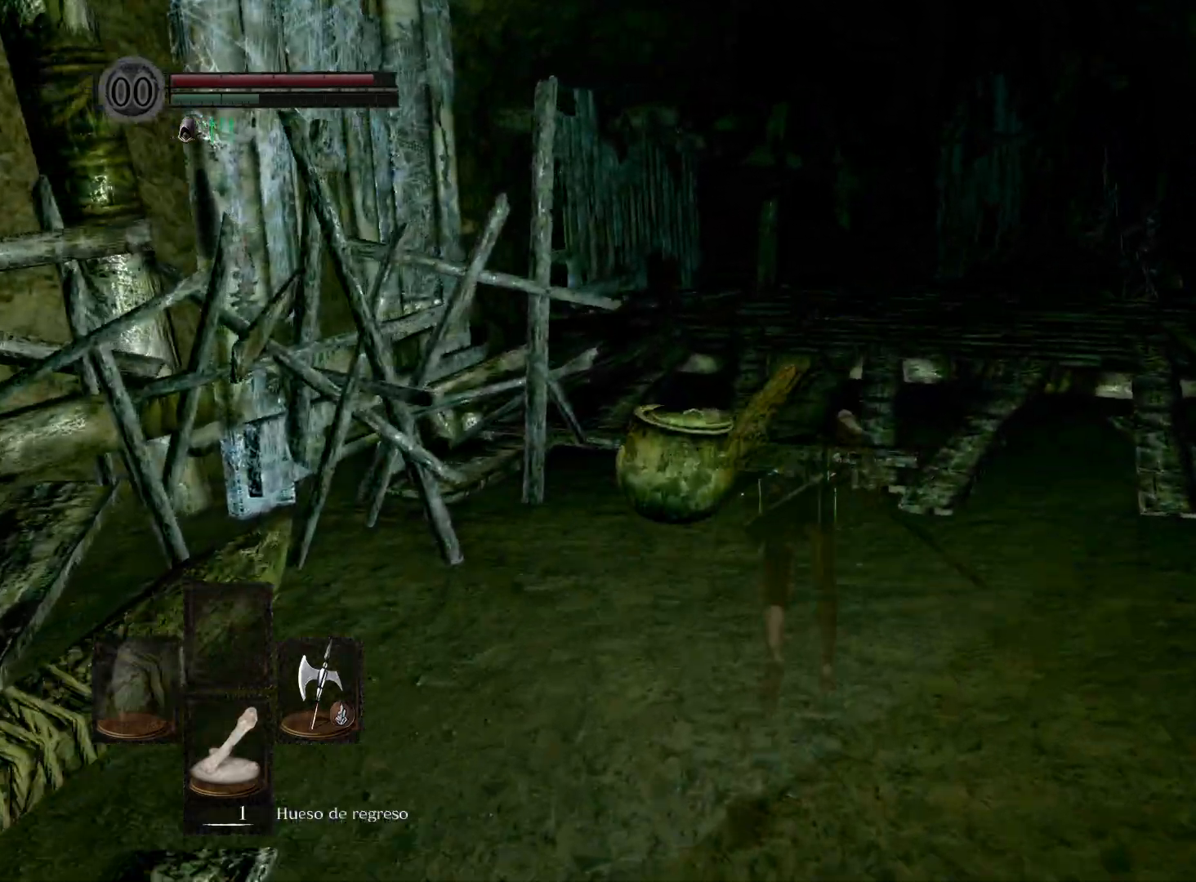
{"buttons": ["B"], "left_stick": "up", "right_stick": "center", "events": []}
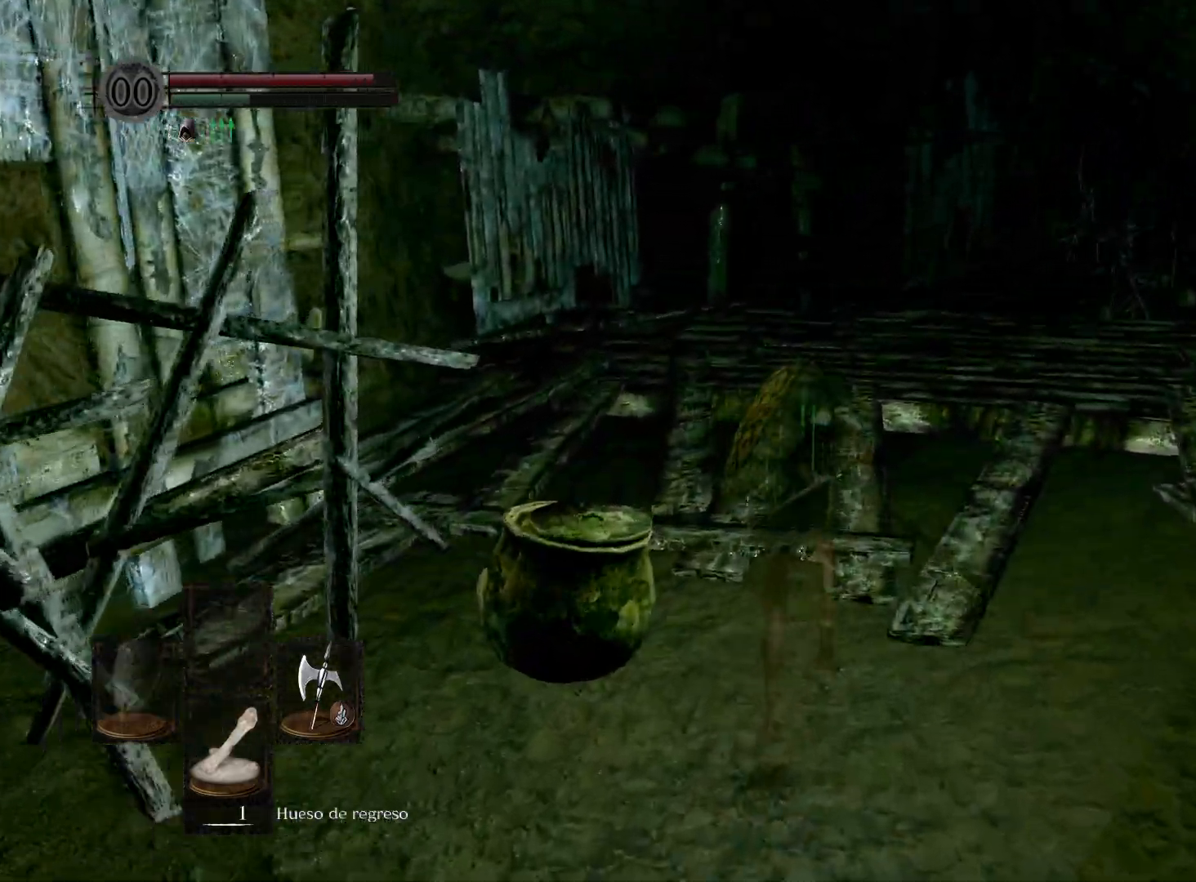
{"buttons": ["B"], "left_stick": "up", "right_stick": "center", "events": []}
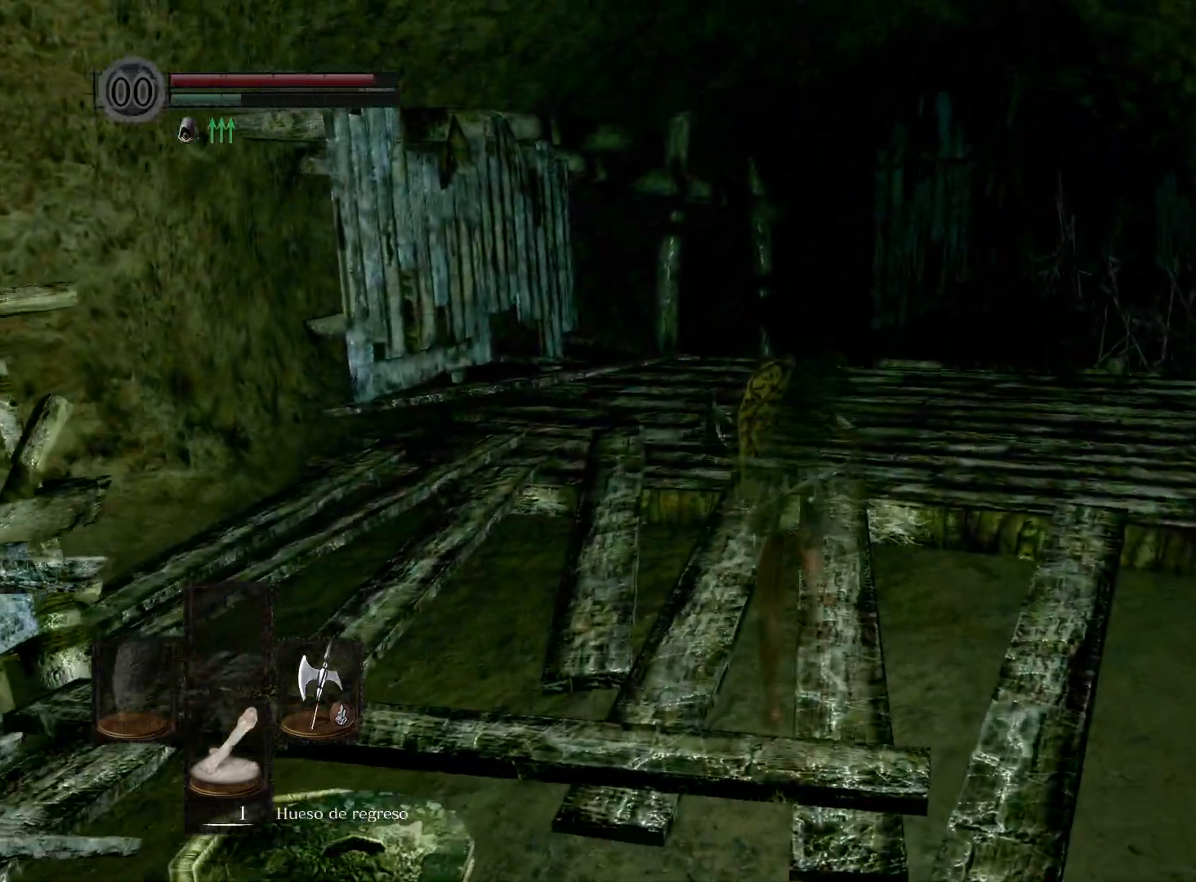
{"buttons": [], "left_stick": "up", "right_stick": "center", "events": [[350, "B", "up"]]}
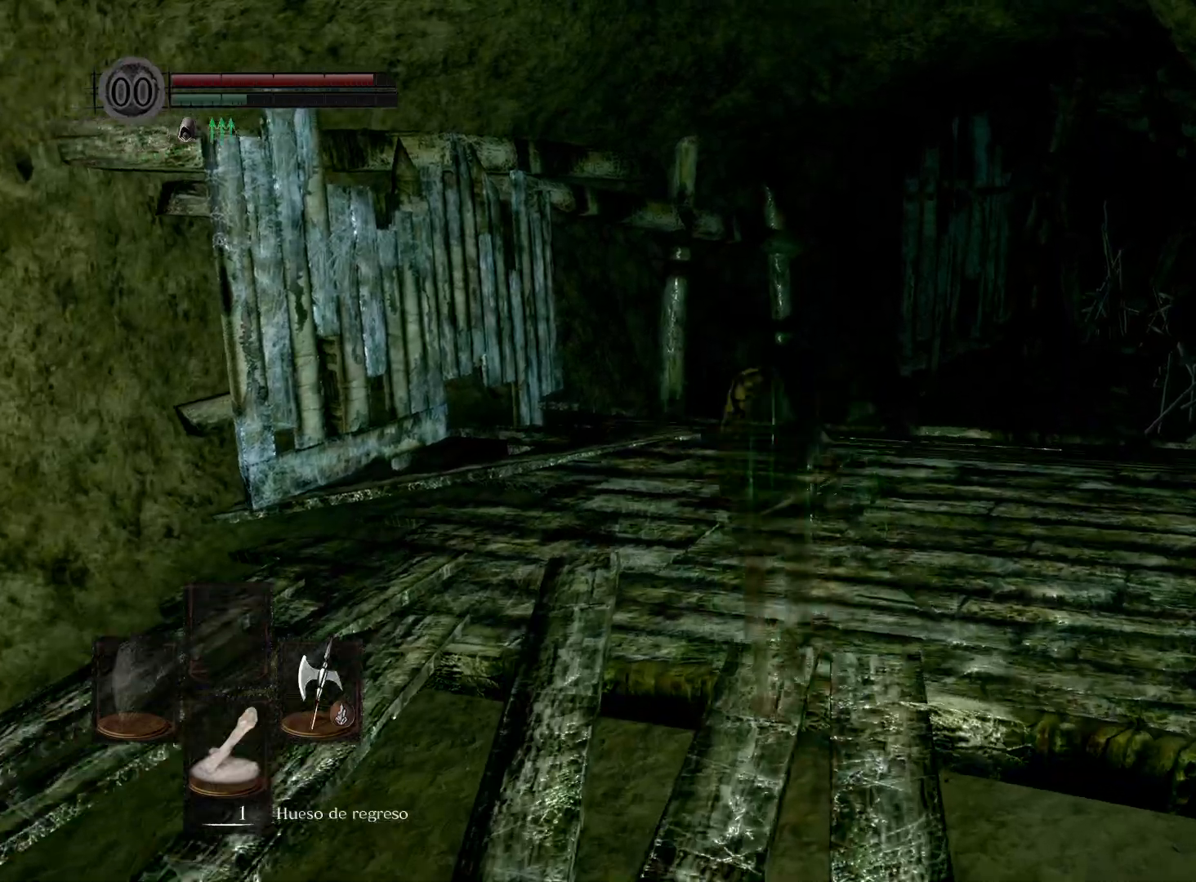
{"buttons": [], "left_stick": "up", "right_stick": "right", "events": [[217, "right_stick", "right"]]}
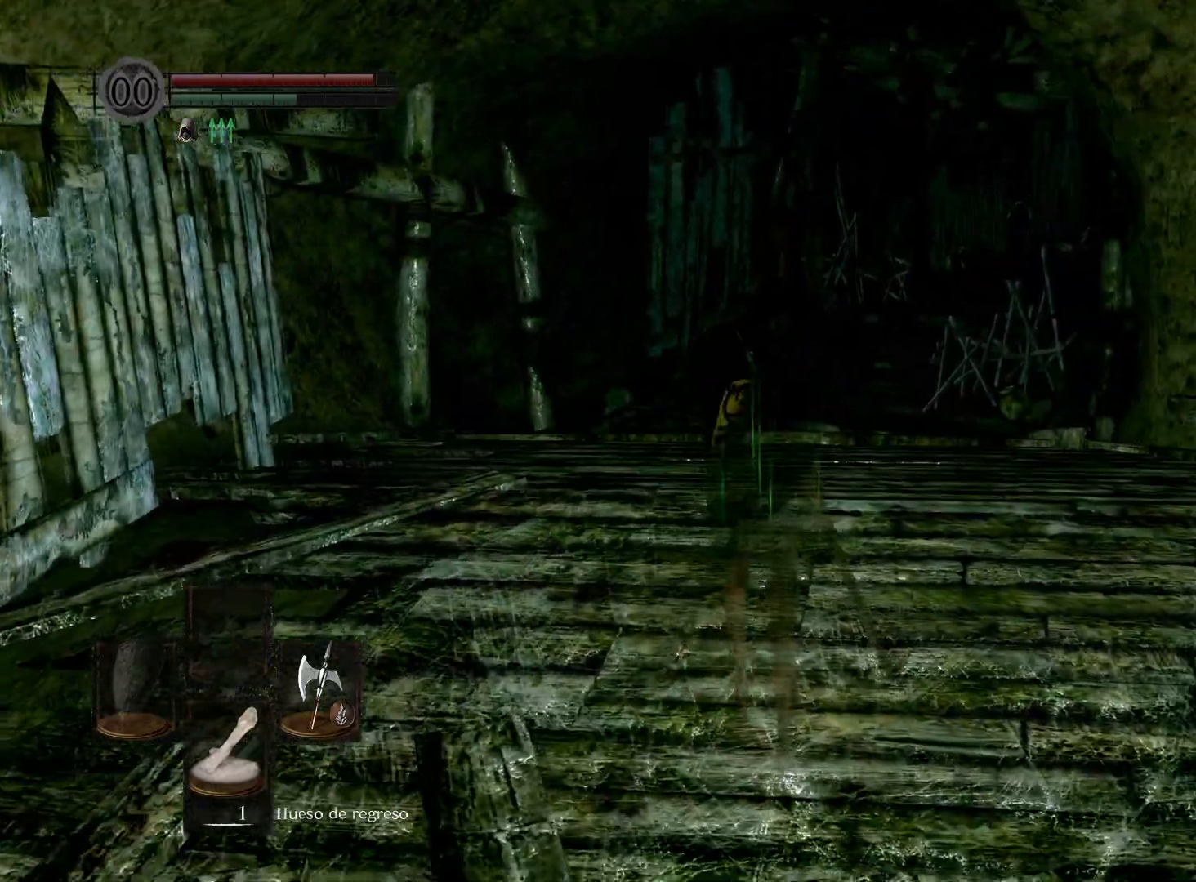
{"buttons": [], "left_stick": "up", "right_stick": "center", "events": [[17, "right_stick", "center"], [183, "right_stick", "right"], [467, "right_stick", "center"]]}
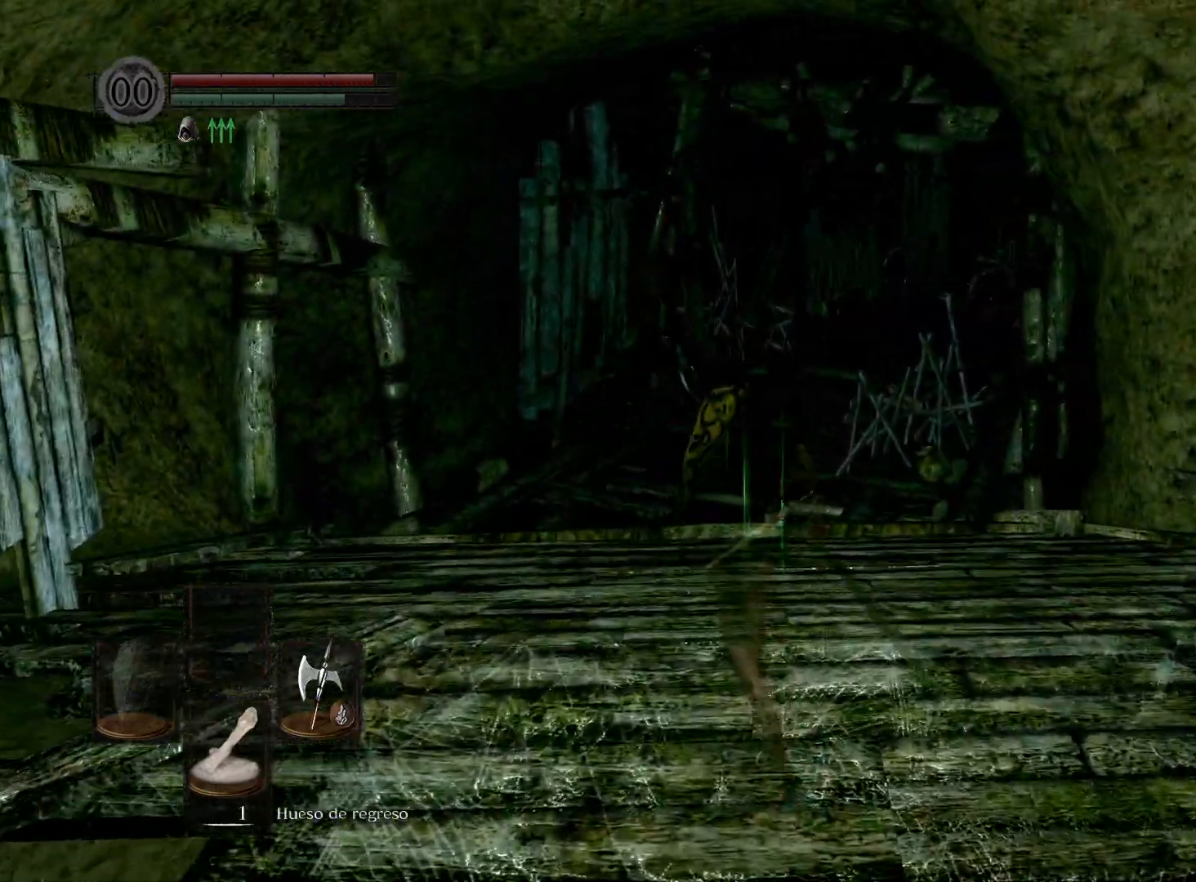
{"buttons": [], "left_stick": "up", "right_stick": "down-right", "events": [[500, "right_stick", "down-right"]]}
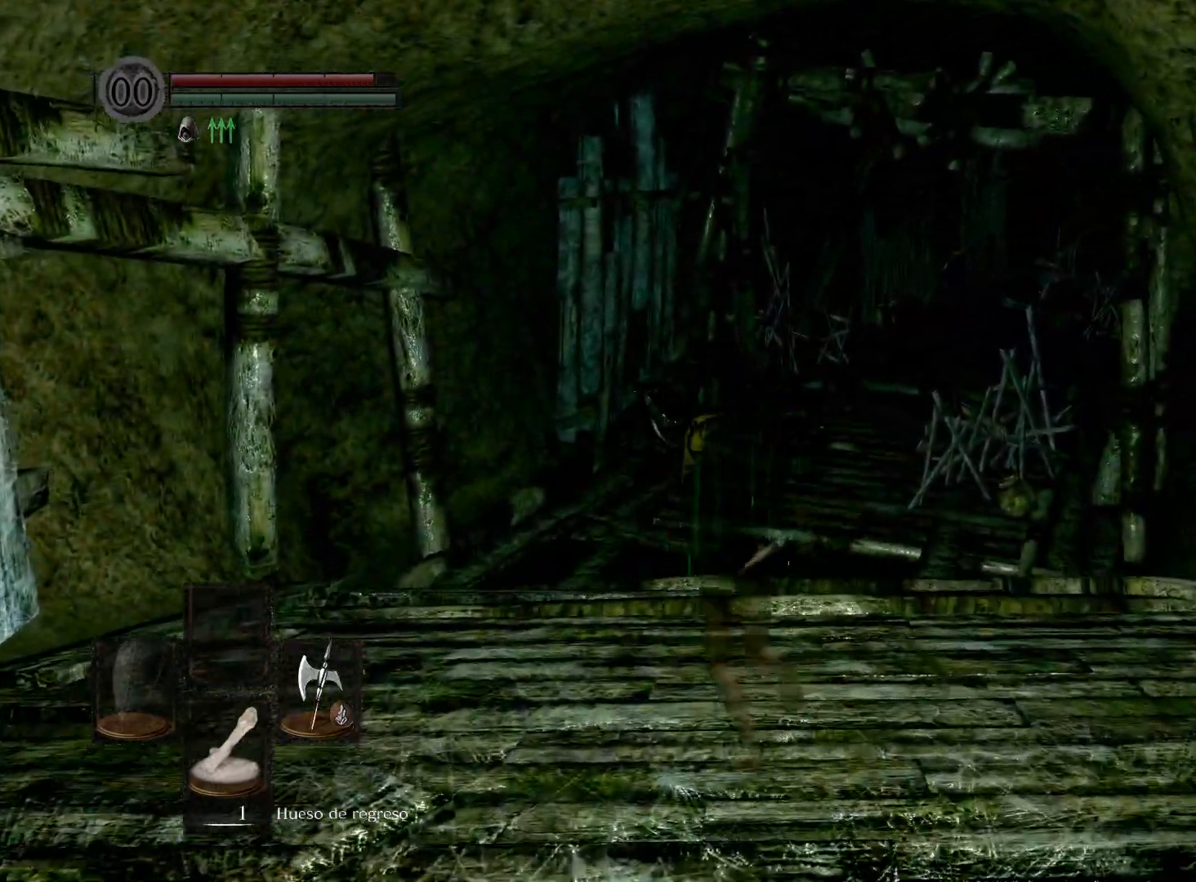
{"buttons": [], "left_stick": "center", "right_stick": "center", "events": [[217, "right_stick", "right"], [333, "right_stick", "center"], [433, "left_stick", "center"]]}
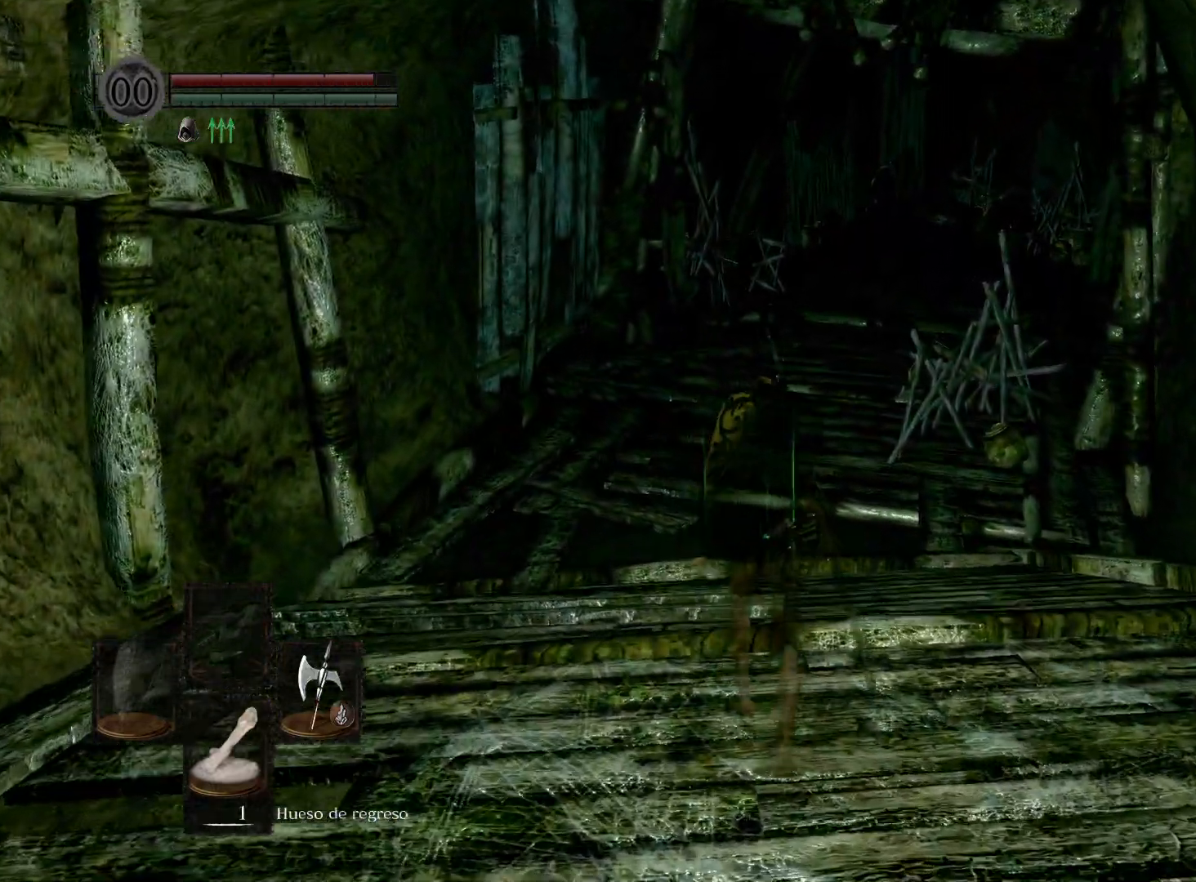
{"buttons": [], "left_stick": "up-left", "right_stick": "center", "events": [[133, "left_stick", "up-left"], [200, "right_stick", "right"], [483, "right_stick", "center"]]}
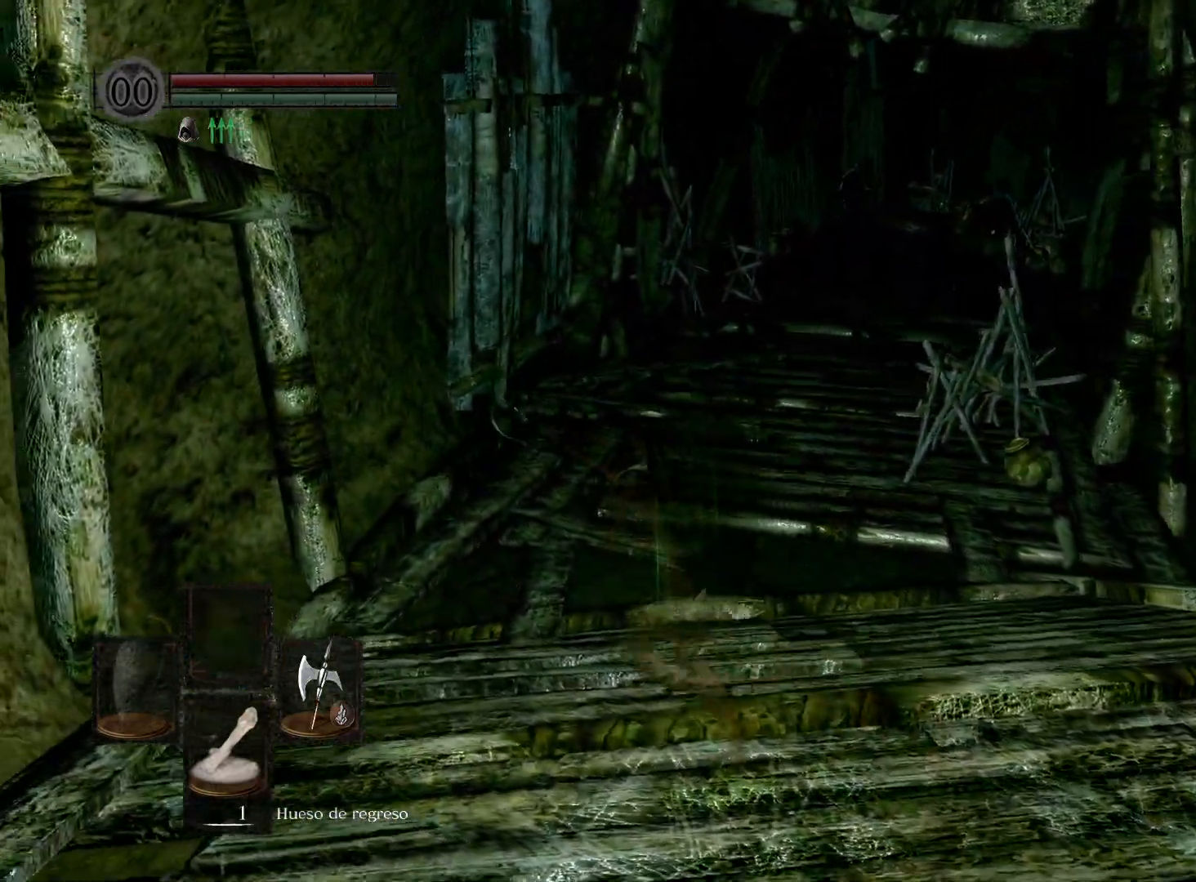
{"buttons": [], "left_stick": "up", "right_stick": "center", "events": [[150, "right_stick", "right"], [333, "left_stick", "up"], [383, "right_stick", "center"]]}
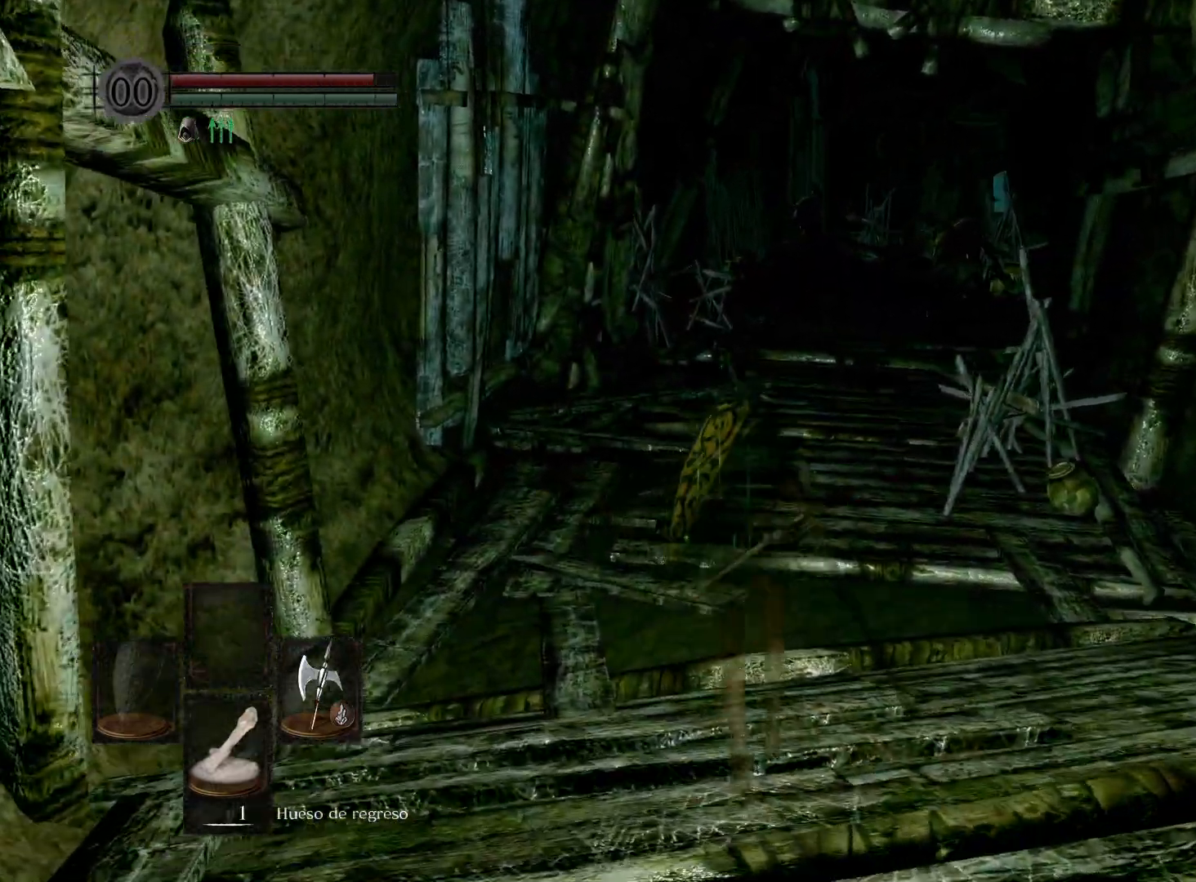
{"buttons": [], "left_stick": "up", "right_stick": "center", "events": [[150, "right_stick", "right"], [333, "right_stick", "center"]]}
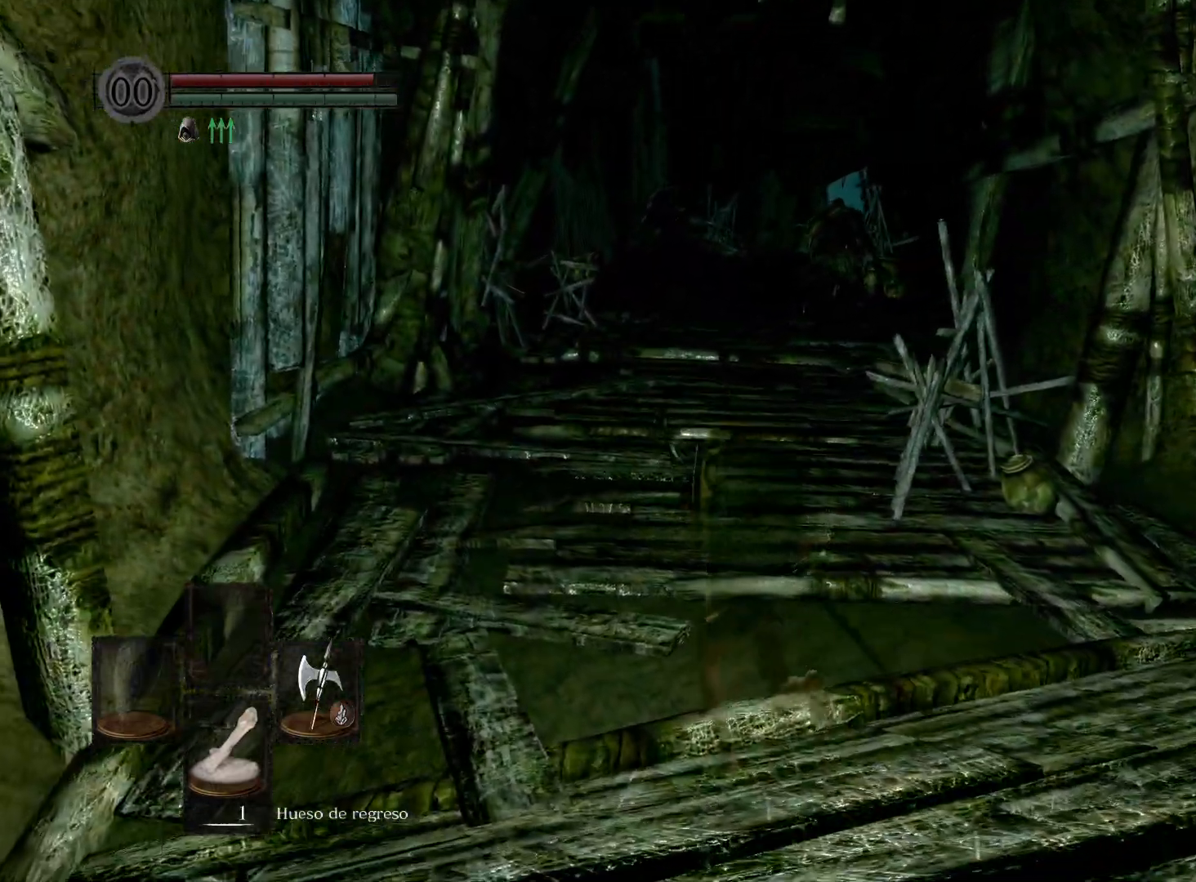
{"buttons": [], "left_stick": "up", "right_stick": "center", "events": [[117, "right_stick", "right"], [167, "right_stick", "up-right"], [350, "right_stick", "center"]]}
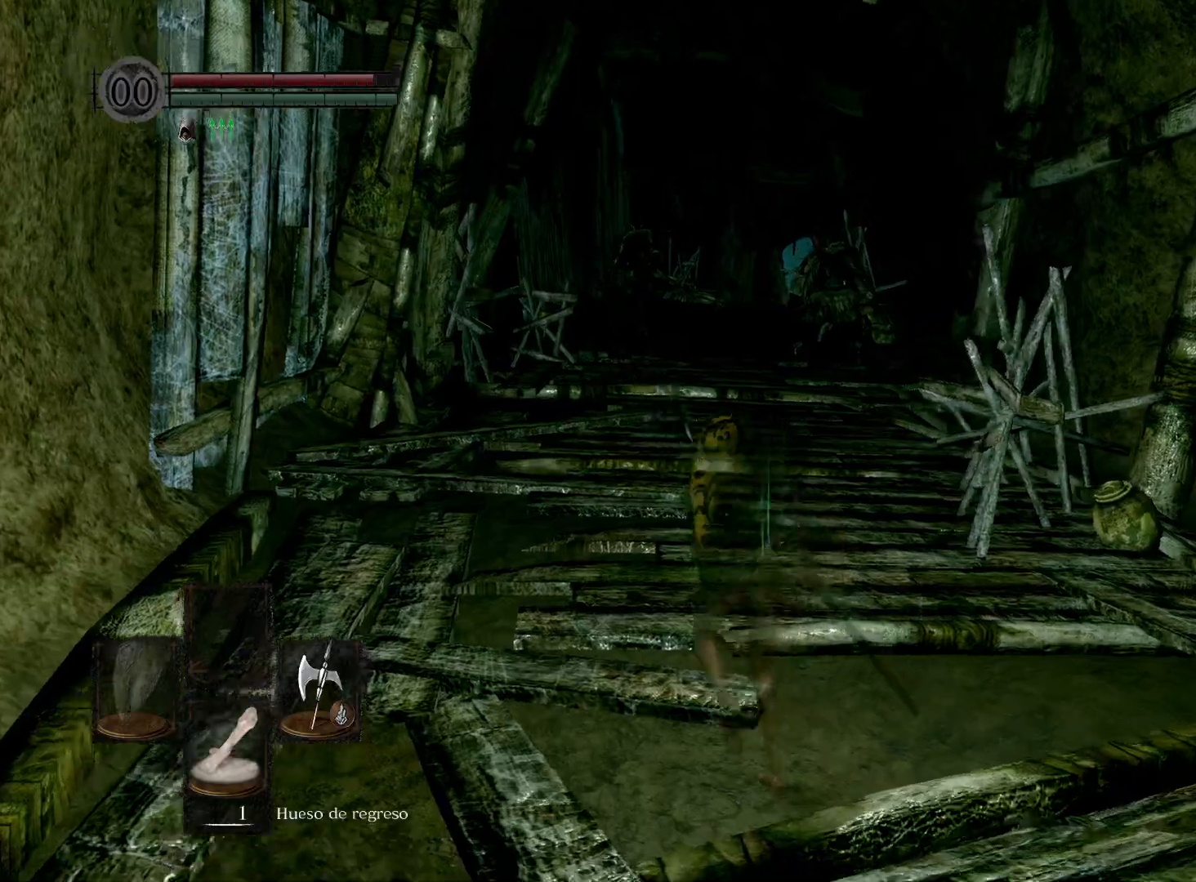
{"buttons": ["B"], "left_stick": "up", "right_stick": "center", "events": [[233, "B", "down"]]}
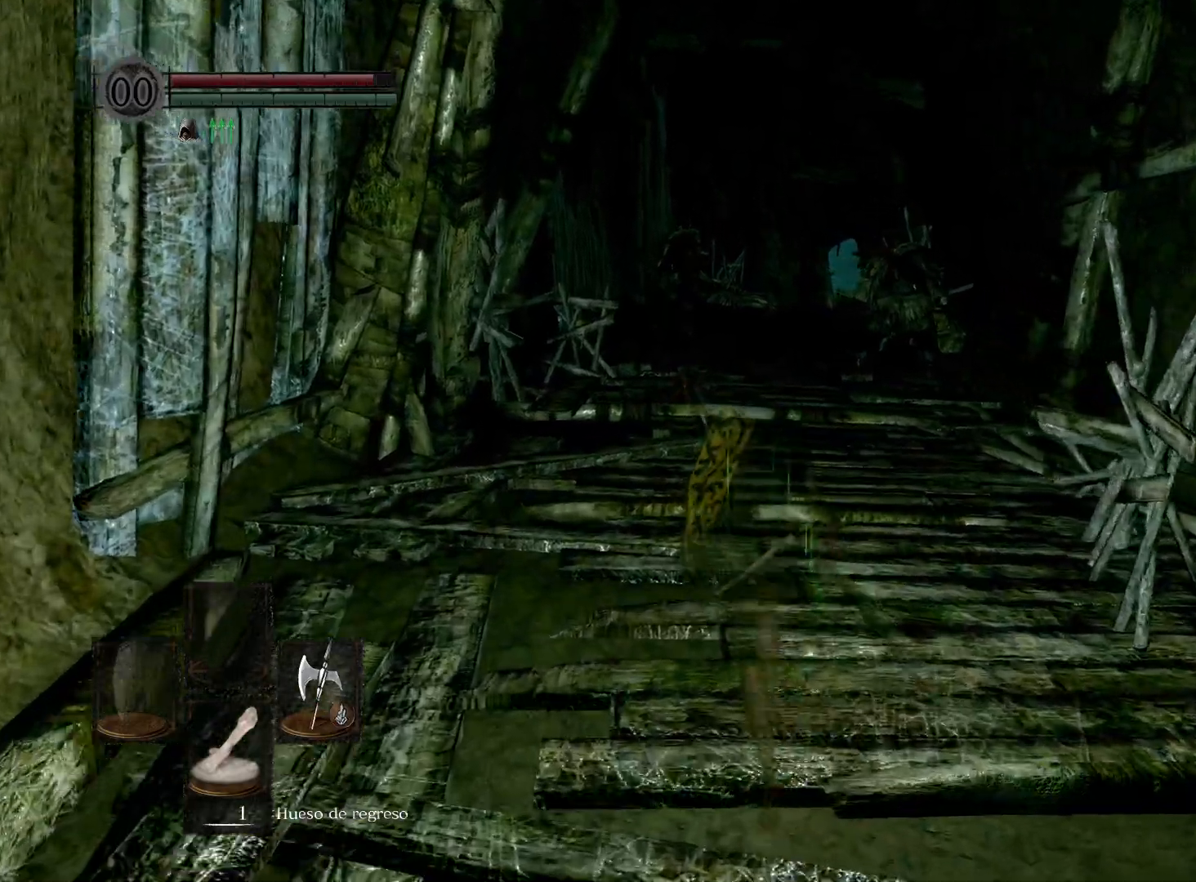
{"buttons": ["B"], "left_stick": "up", "right_stick": "center", "events": []}
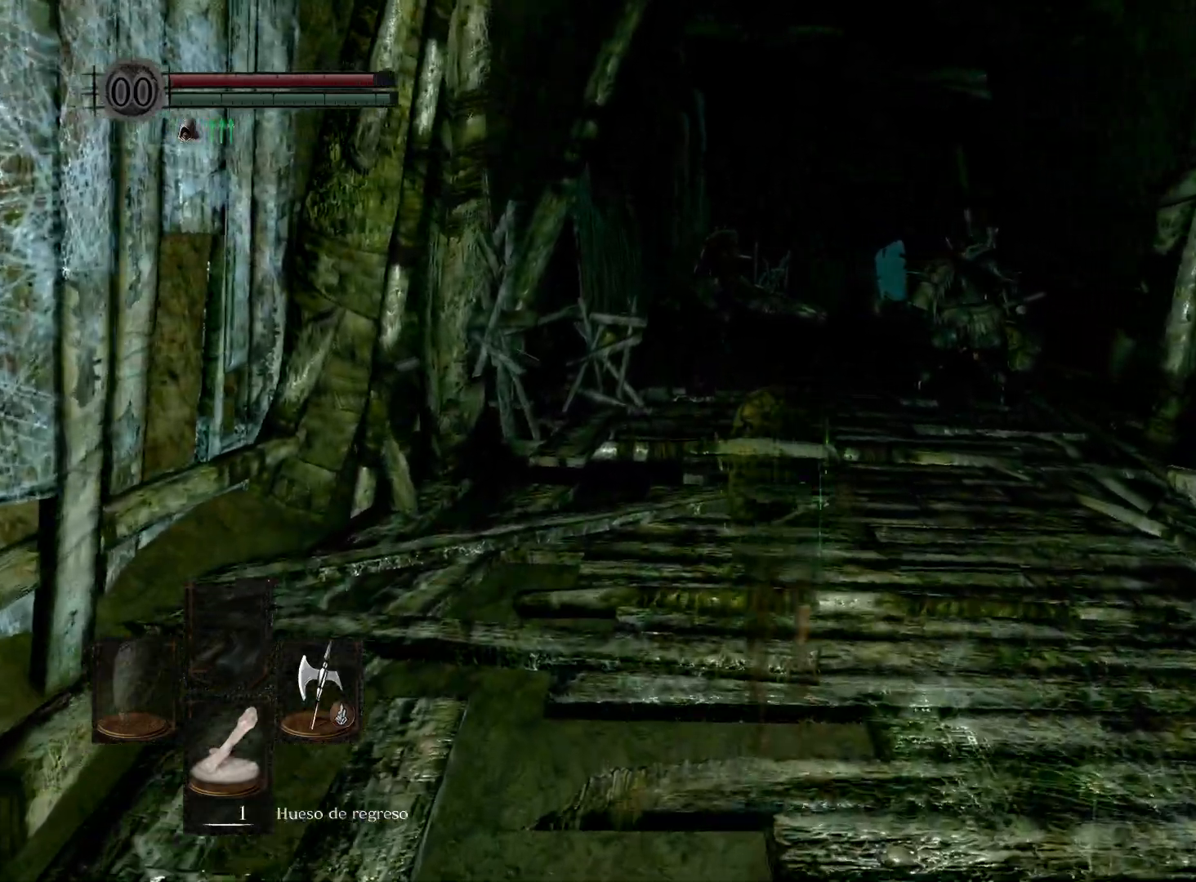
{"buttons": ["B"], "left_stick": "up", "right_stick": "center", "events": []}
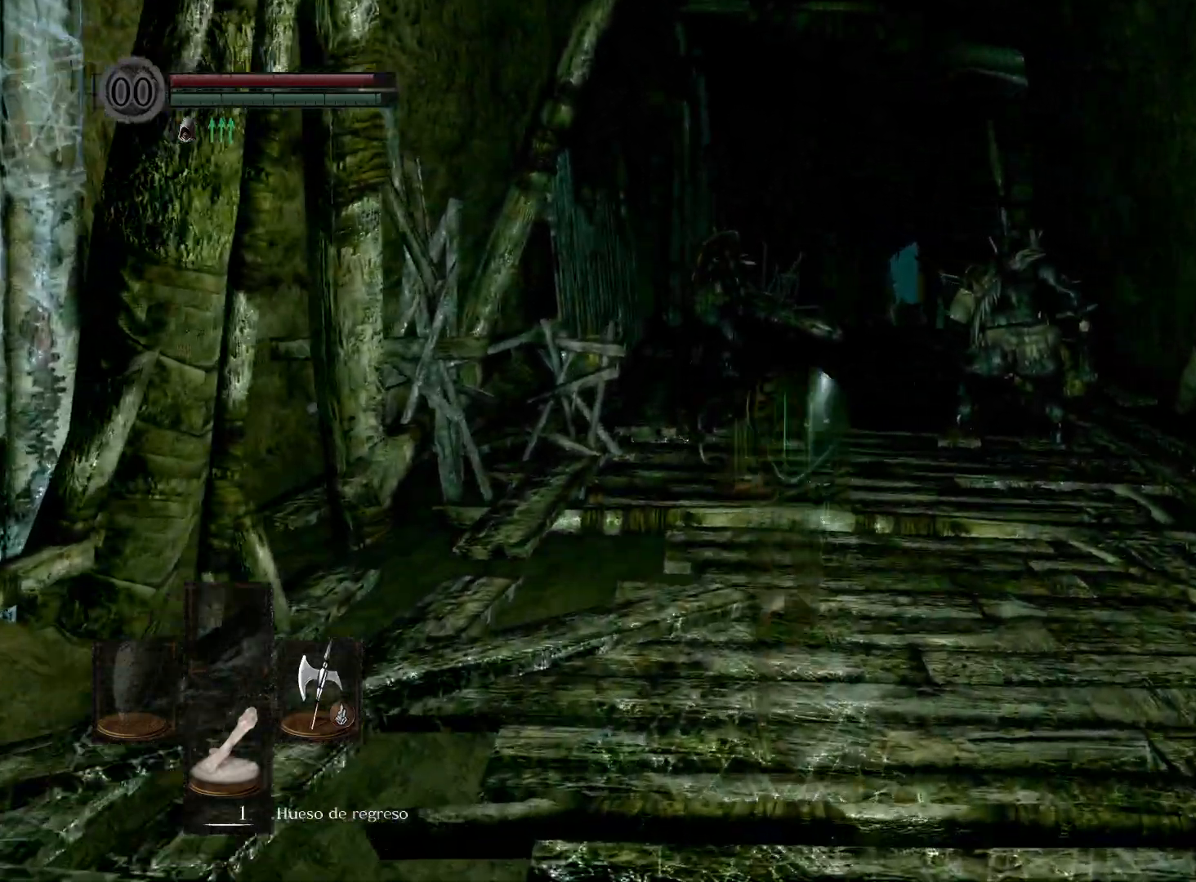
{"buttons": ["B"], "left_stick": "up", "right_stick": "center", "events": []}
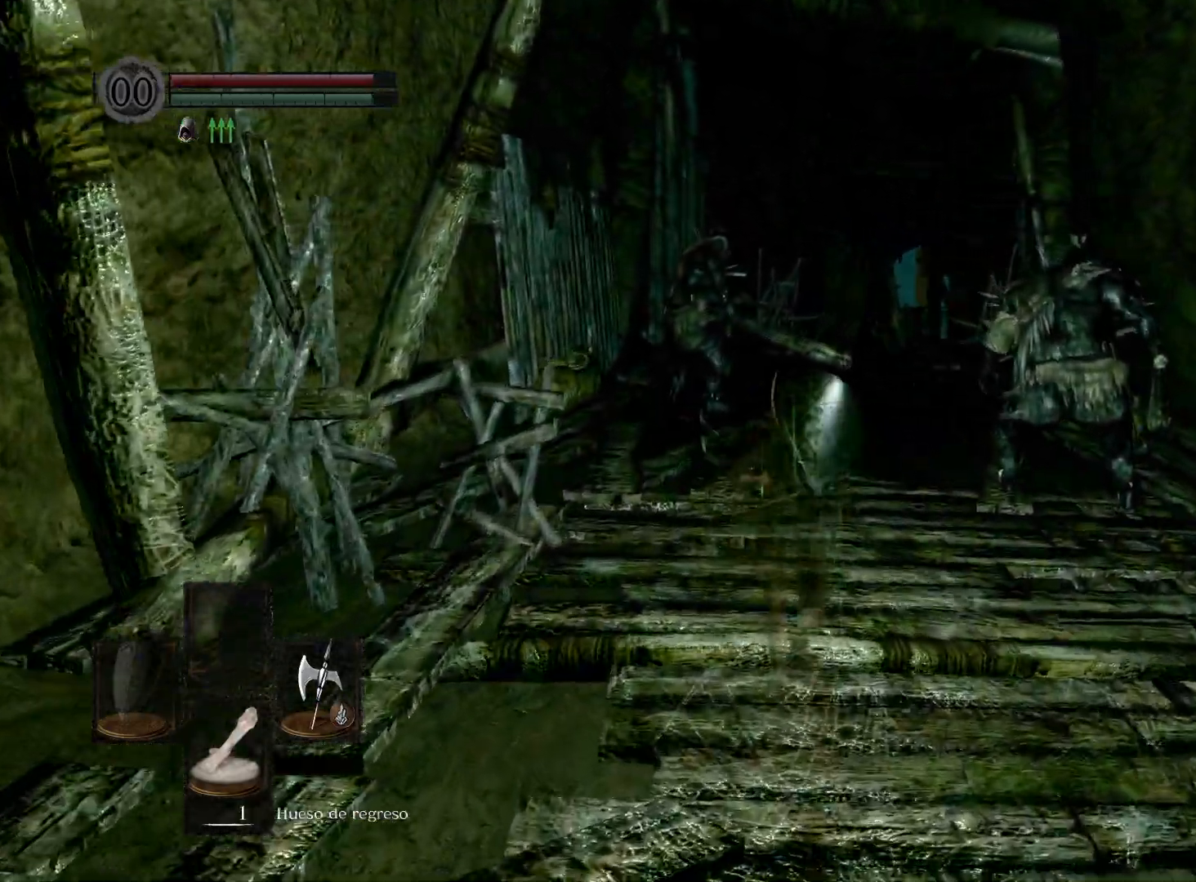
{"buttons": ["B"], "left_stick": "up", "right_stick": "center", "events": []}